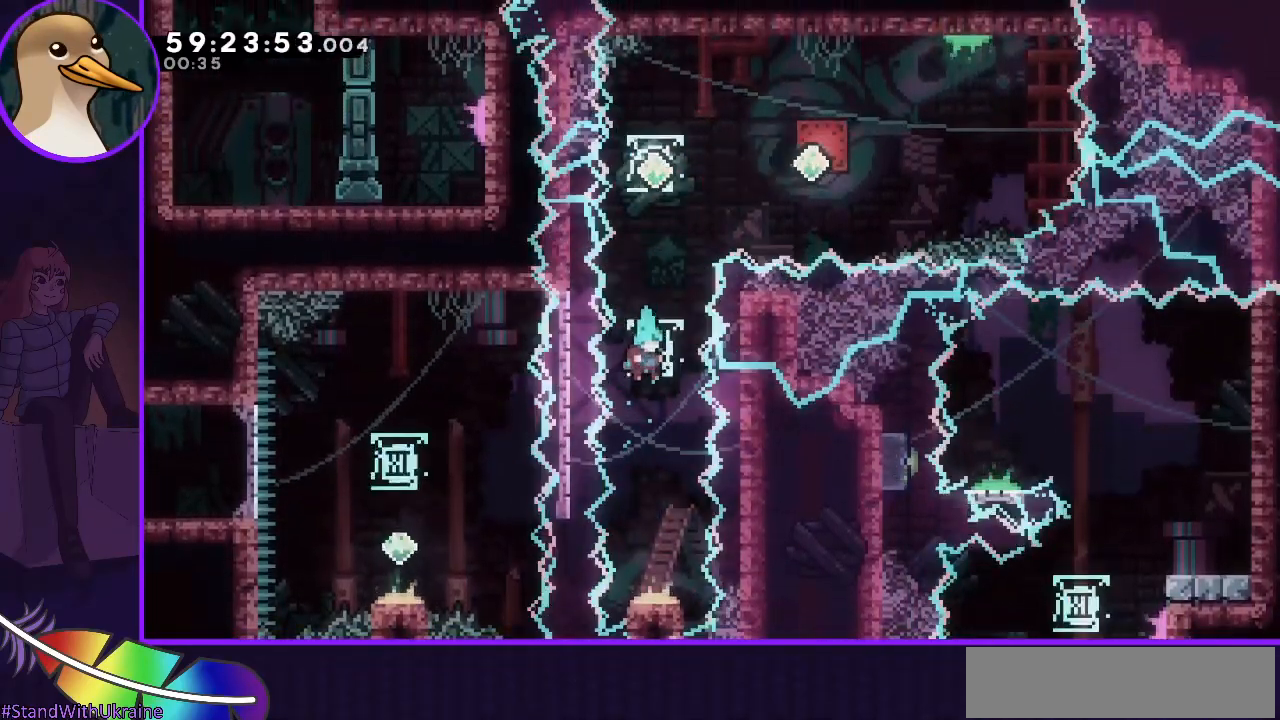
Gameplay with keyboard; each line is a JSON object with the keys held at the frame after it. "events" lists presses ("down") and releases ("up") of "dash", "demo", "down", "grab", "jump", "jump2", "left", "right" and "up" between this image and that frame as [ms after this image, input, new state], when the widget could be followed in between. No other keys are recorded. Mouse input is not recorded. Key names are as the overlay labels them; some are game actions (e.g. jump) rather than physical keys.
{"keys": ["grab", "up"], "events": [[350, "grab", "down"]]}
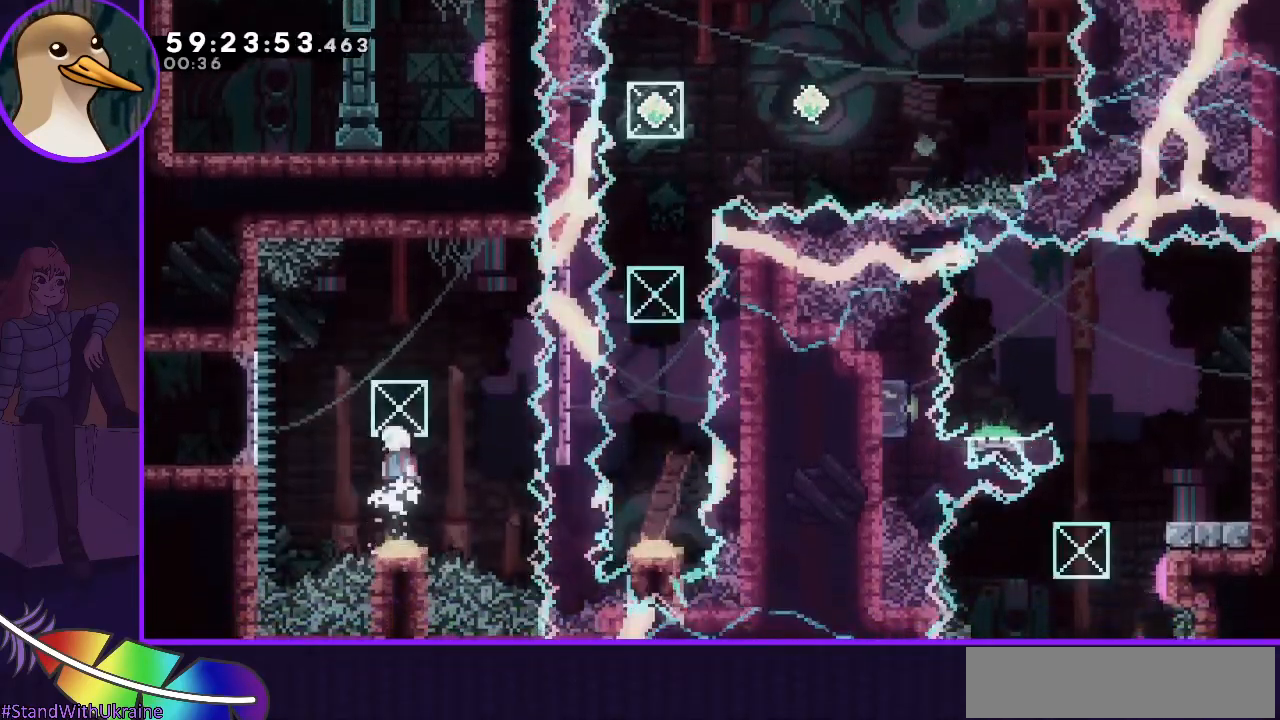
{"keys": ["grab", "up"], "events": []}
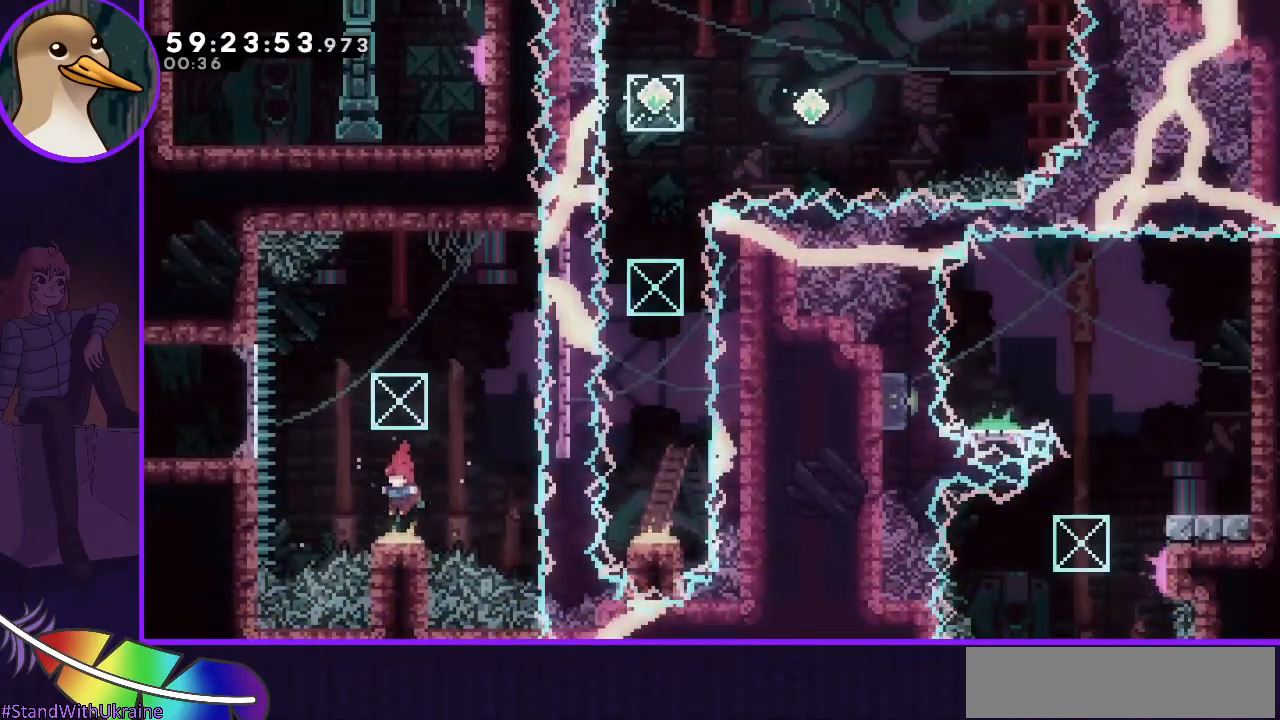
{"keys": ["up"], "events": [[233, "grab", "up"]]}
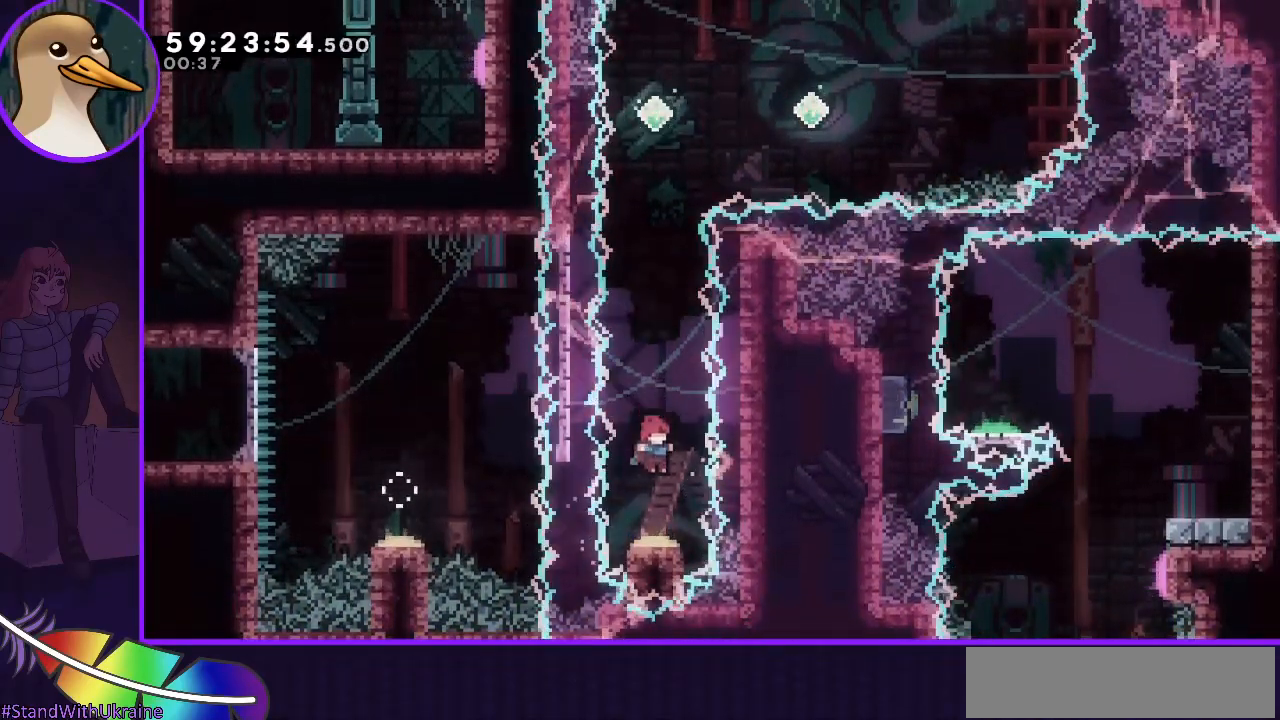
{"keys": ["up"], "events": []}
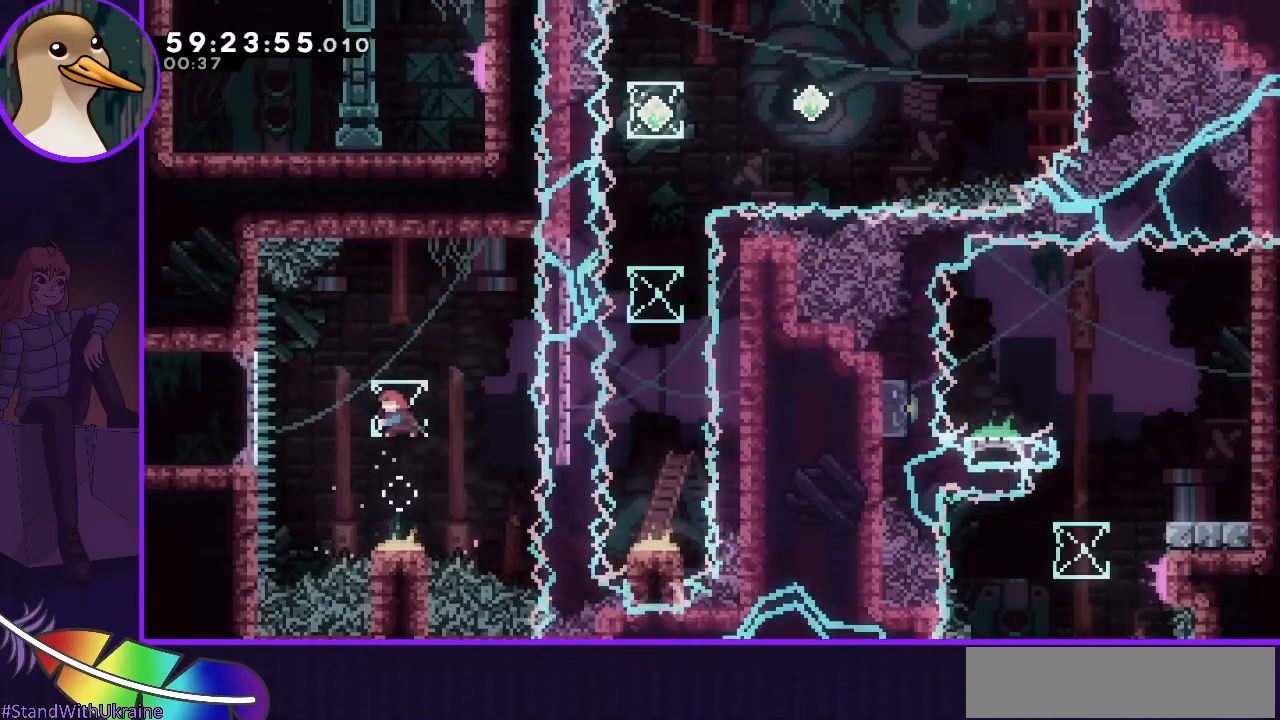
{"keys": [], "events": [[33, "dash", "down"], [417, "dash", "up"], [500, "up", "up"]]}
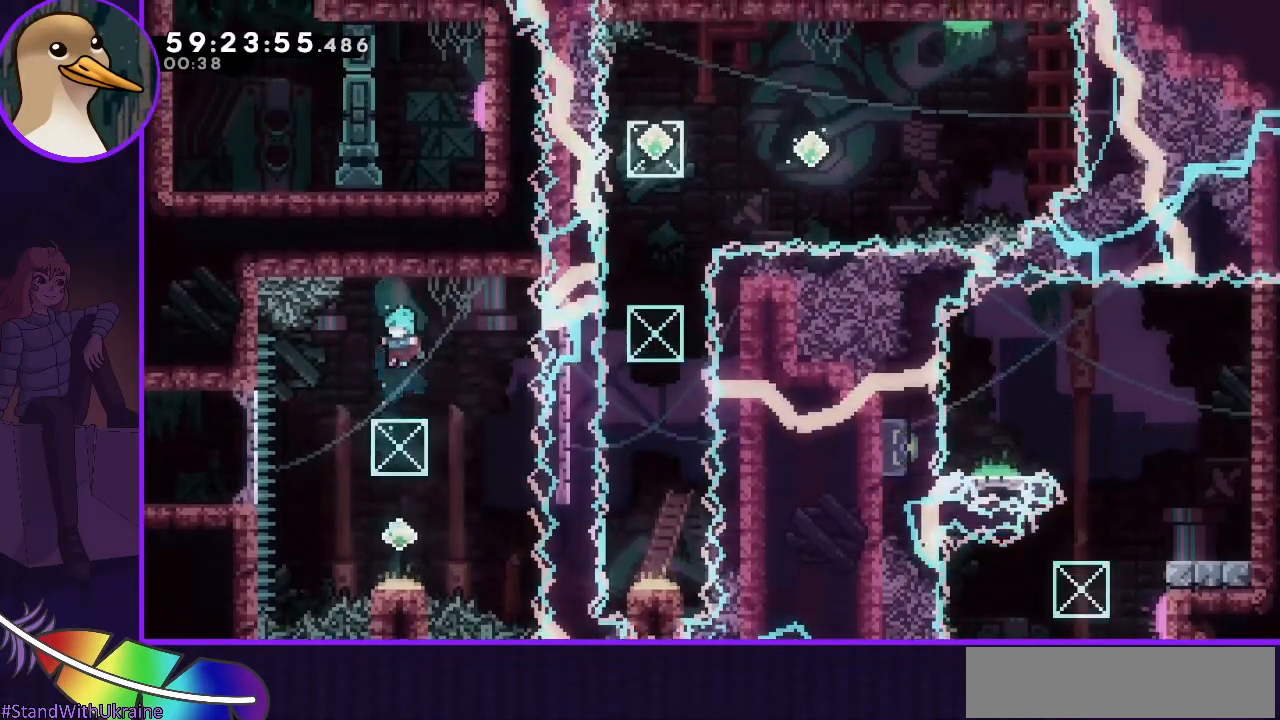
{"keys": [], "events": []}
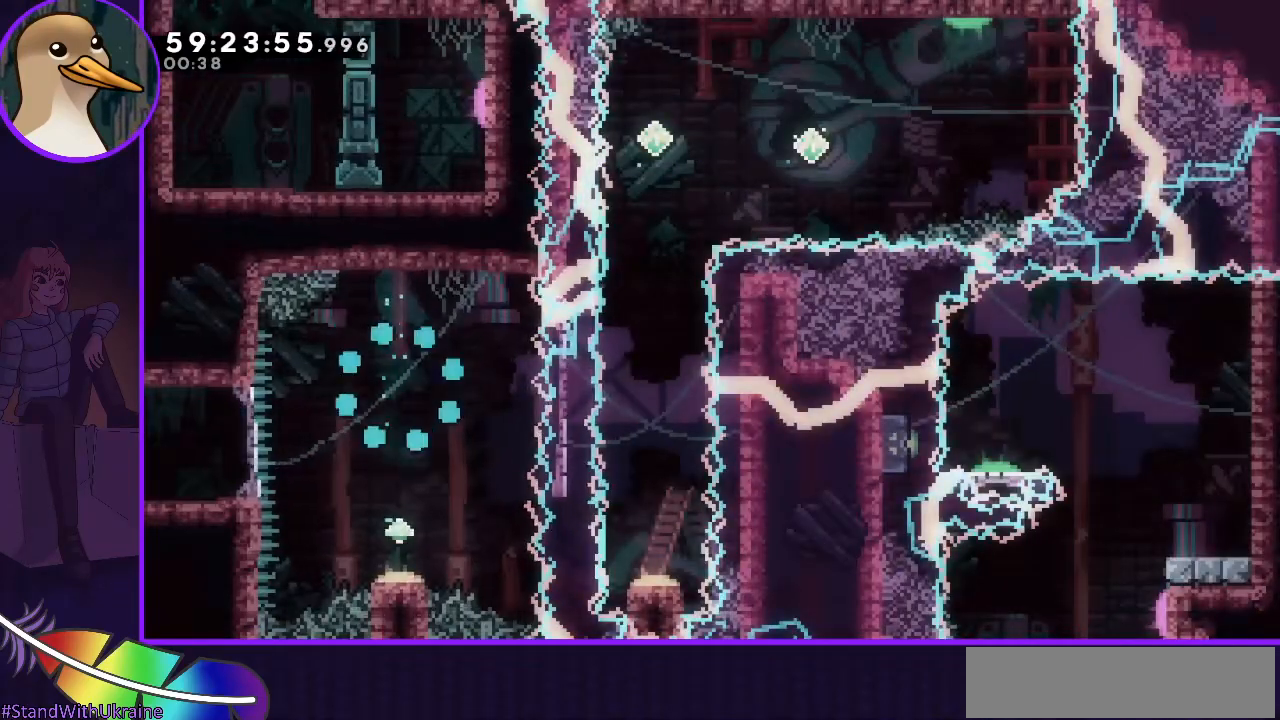
{"keys": [], "events": []}
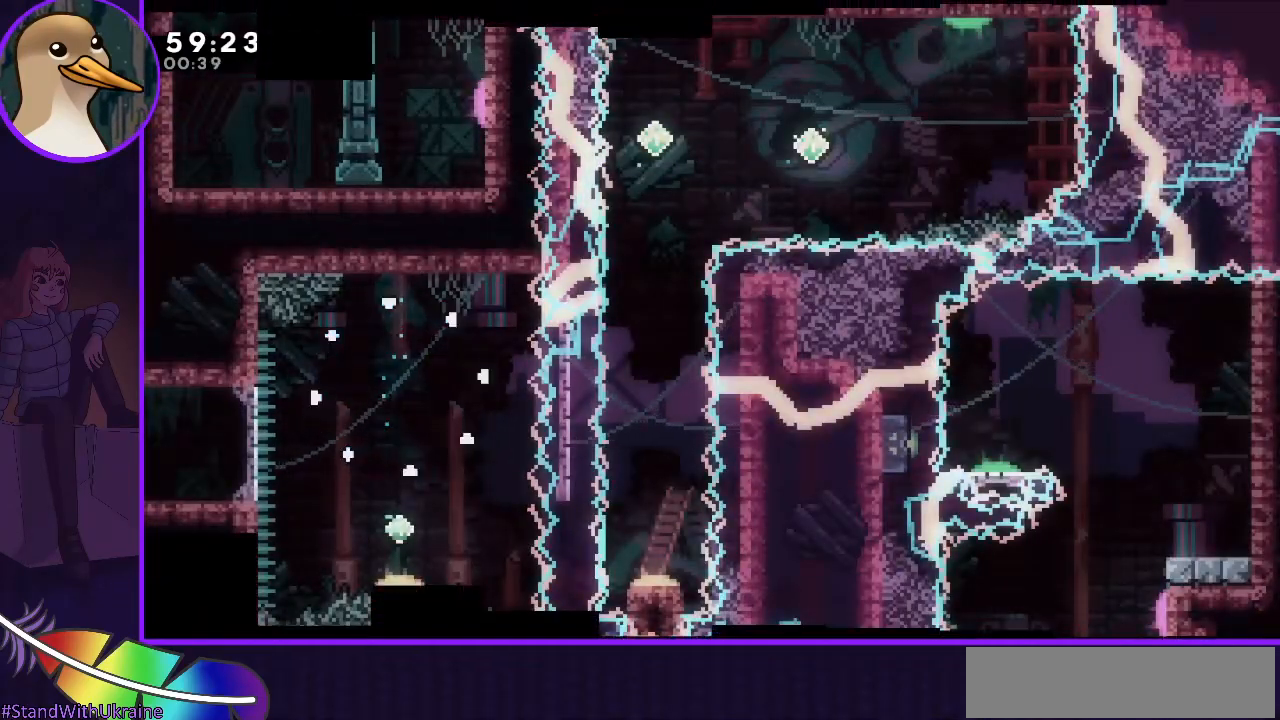
{"keys": [], "events": []}
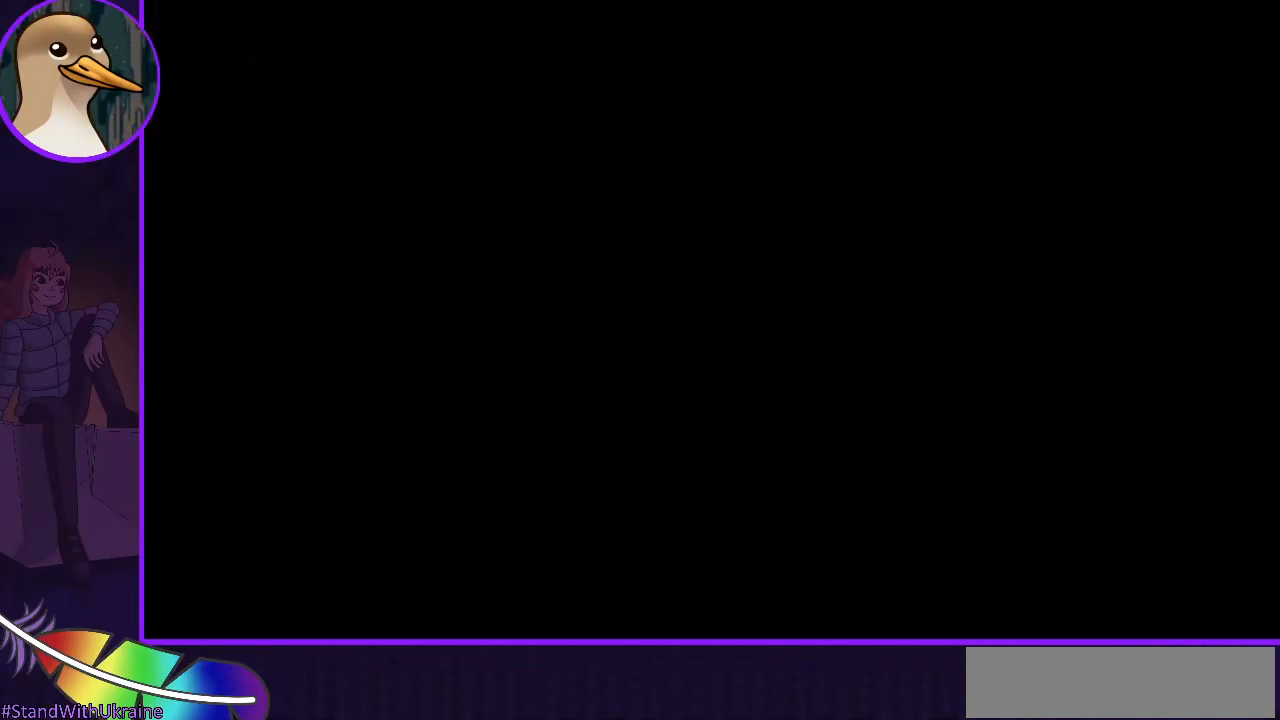
{"keys": [], "events": []}
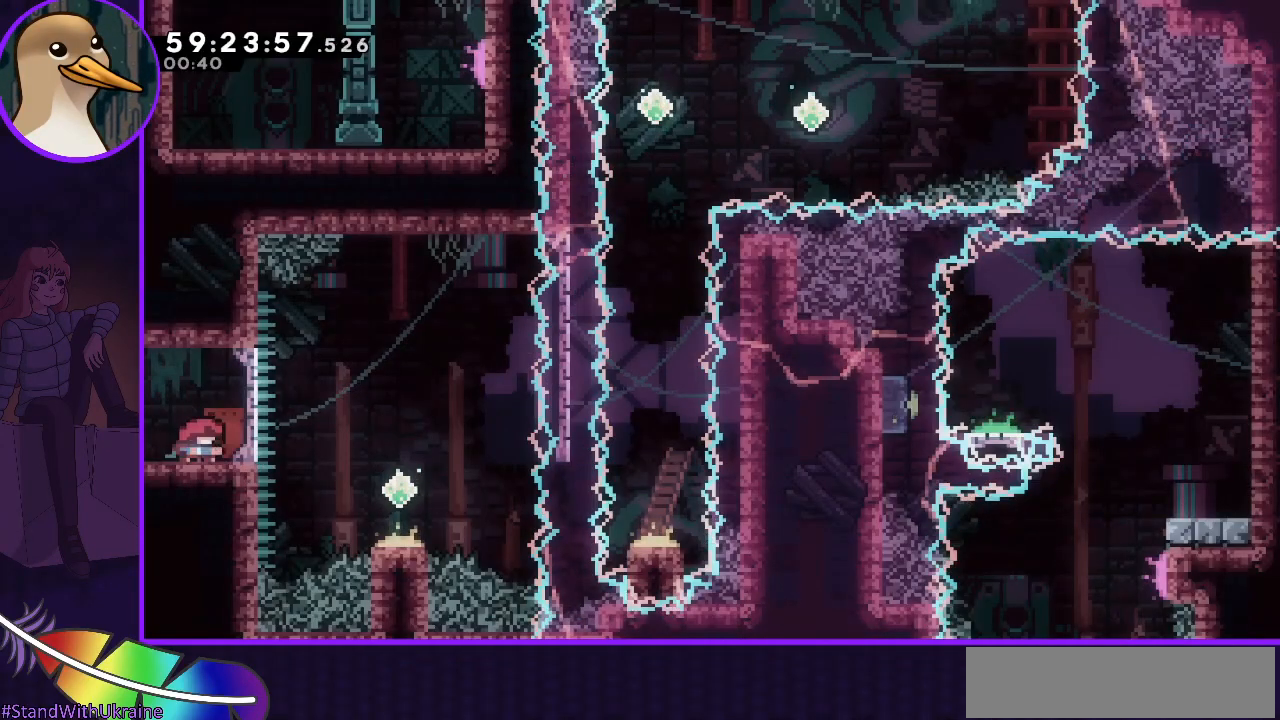
{"keys": [], "events": []}
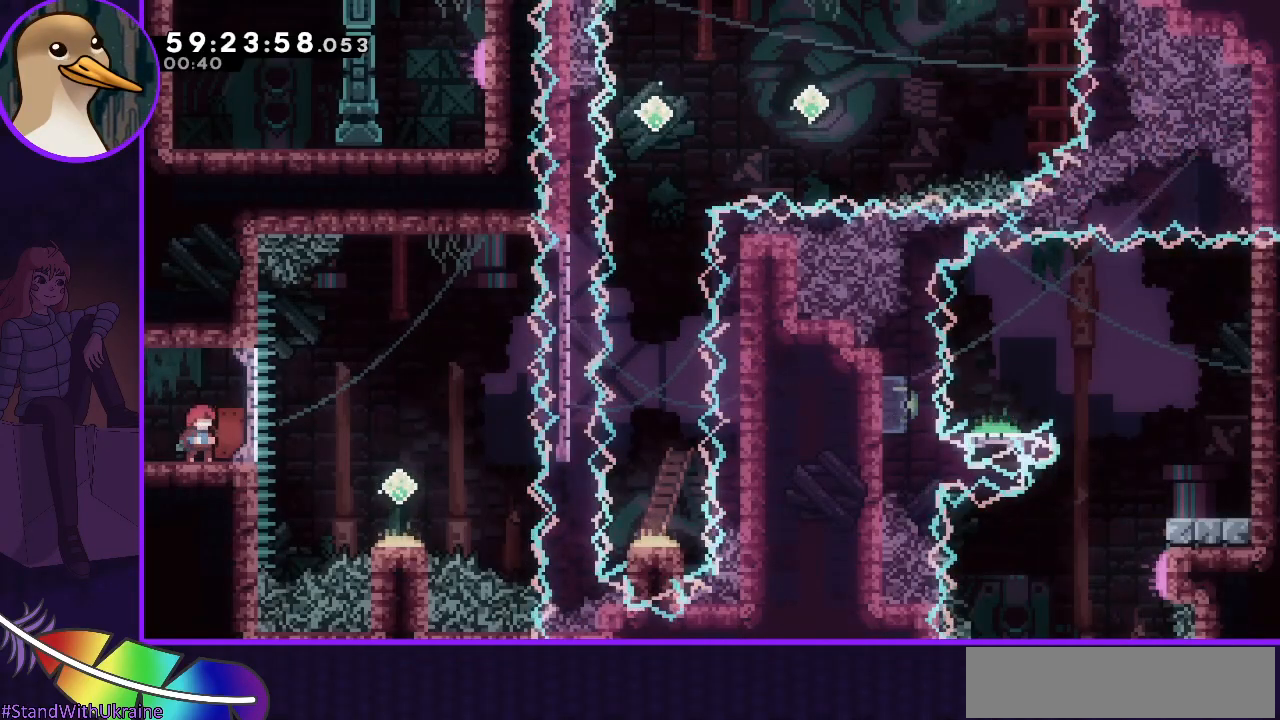
{"keys": ["grab"], "events": [[317, "grab", "down"]]}
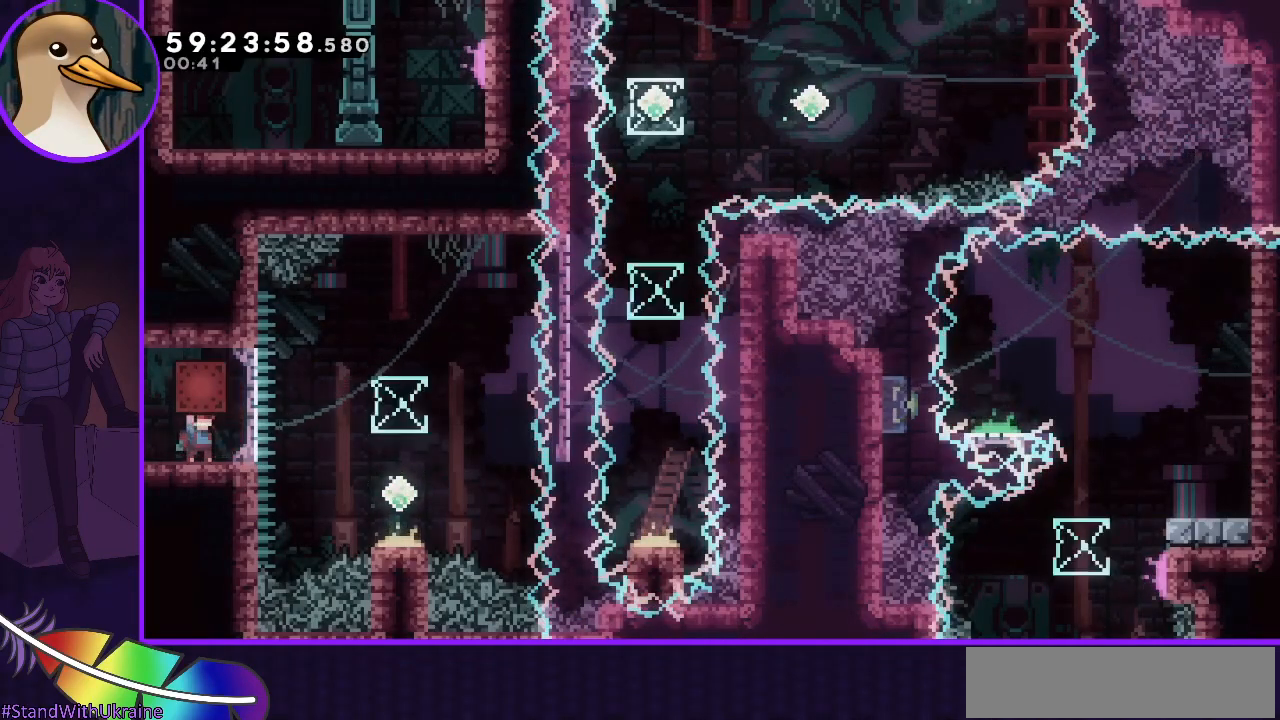
{"keys": ["grab"], "events": []}
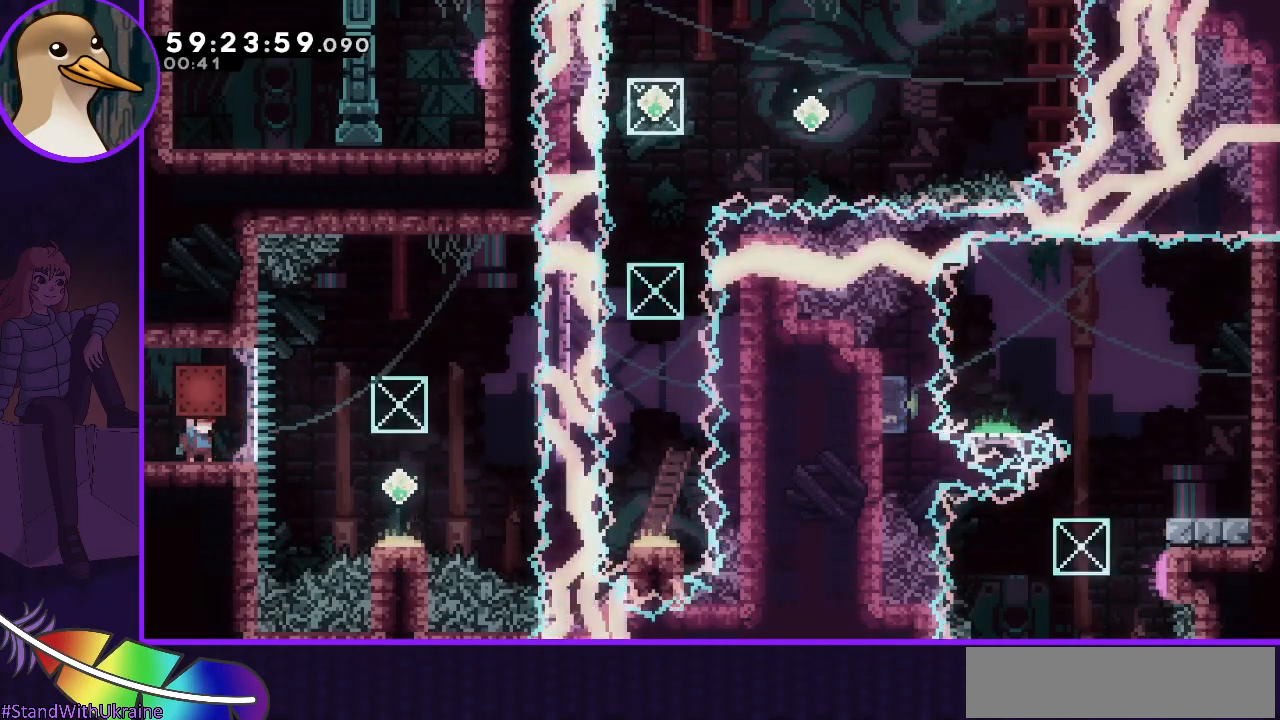
{"keys": ["grab"], "events": []}
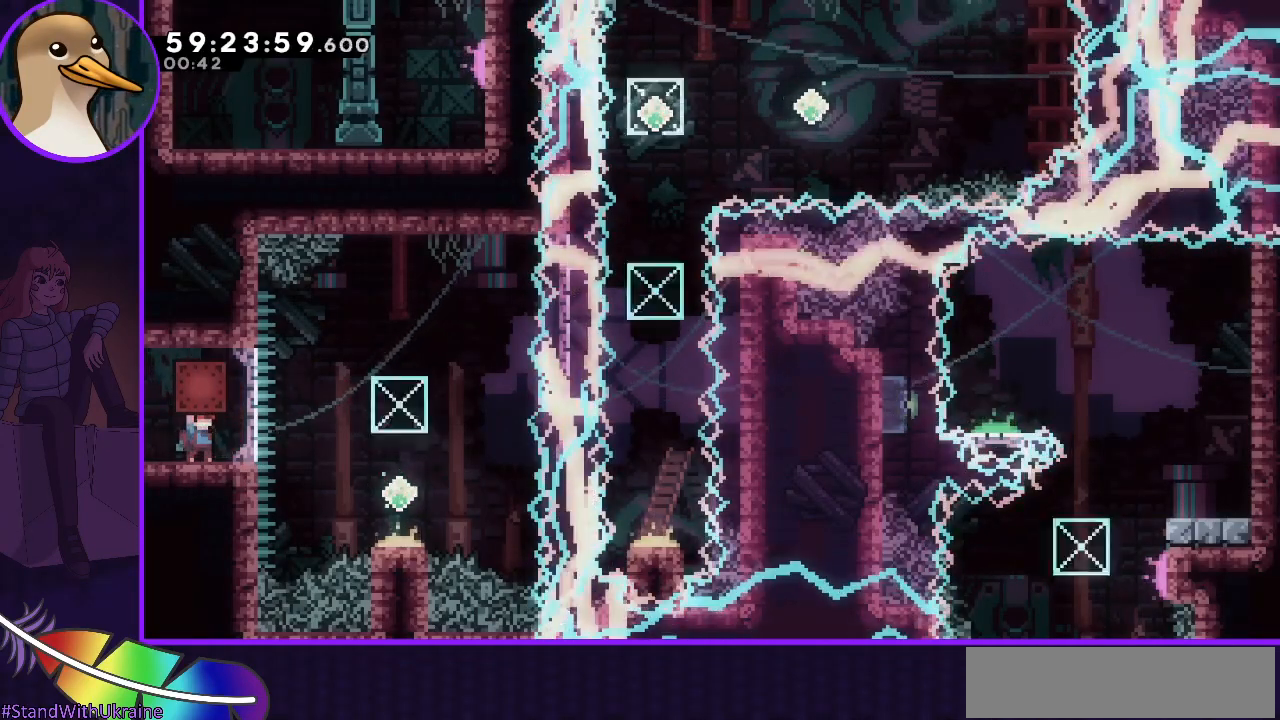
{"keys": ["grab"], "events": []}
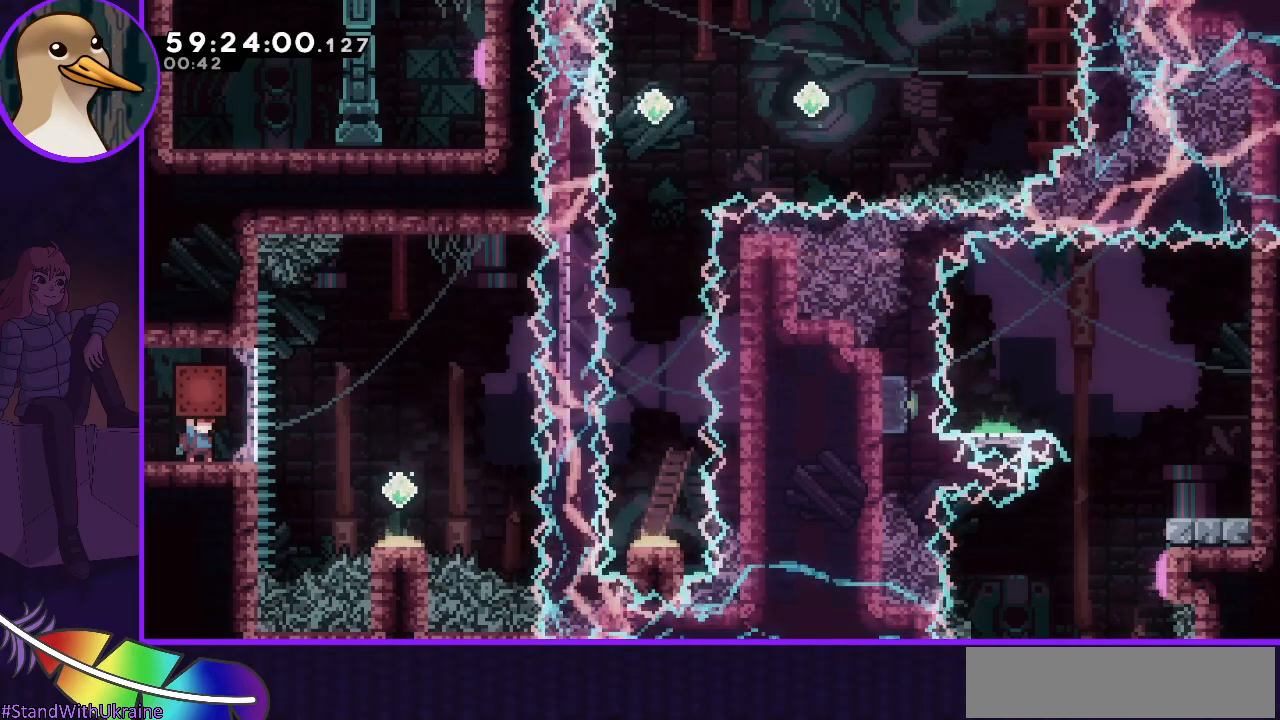
{"keys": ["grab"], "events": []}
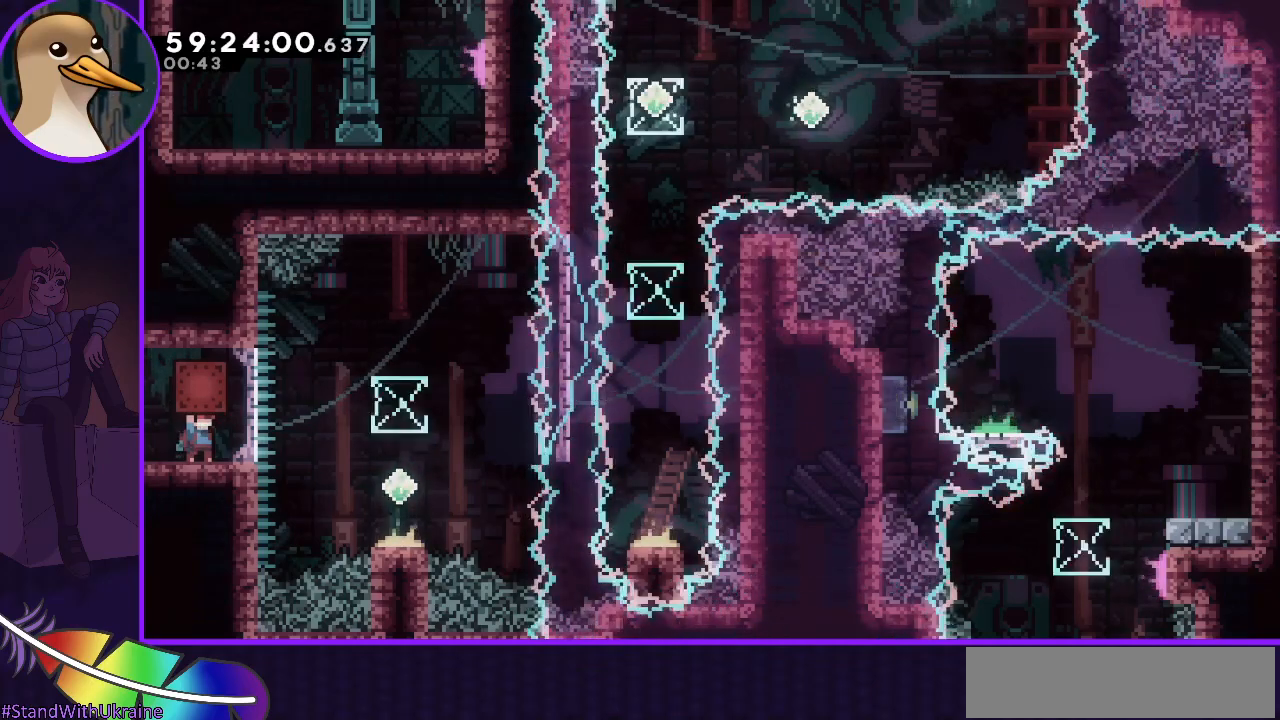
{"keys": ["grab"], "events": []}
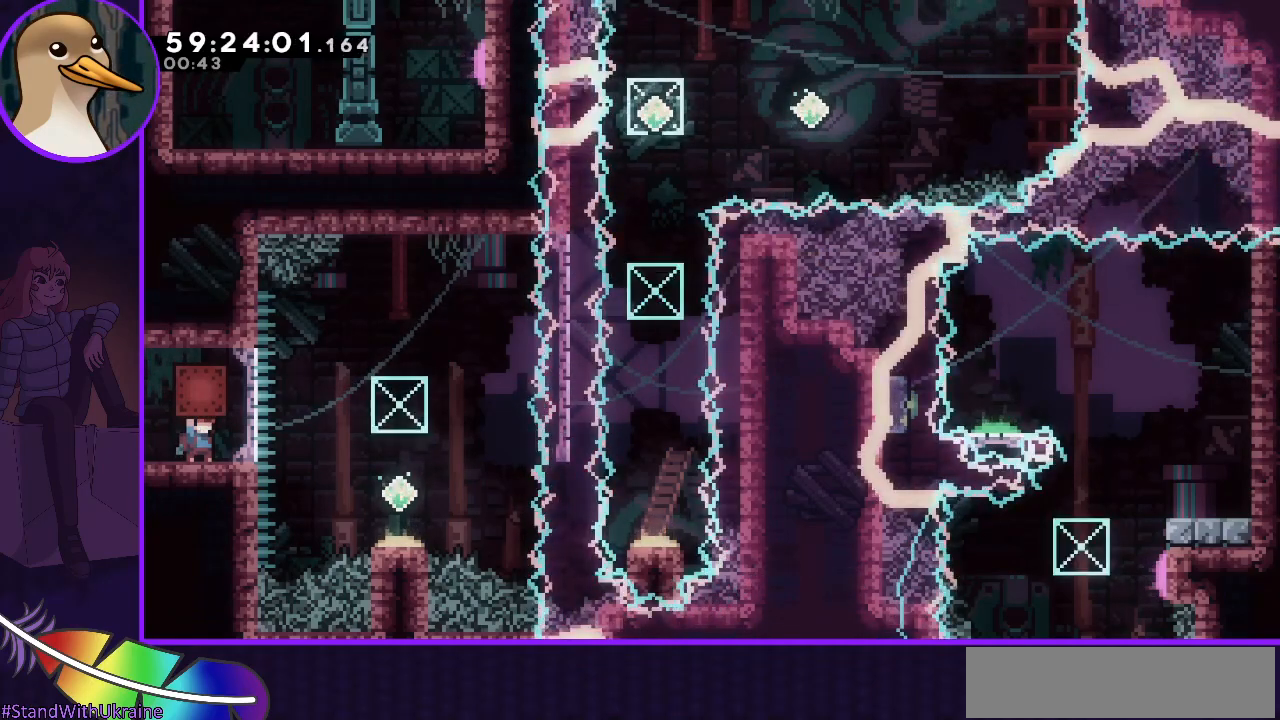
{"keys": ["grab"], "events": []}
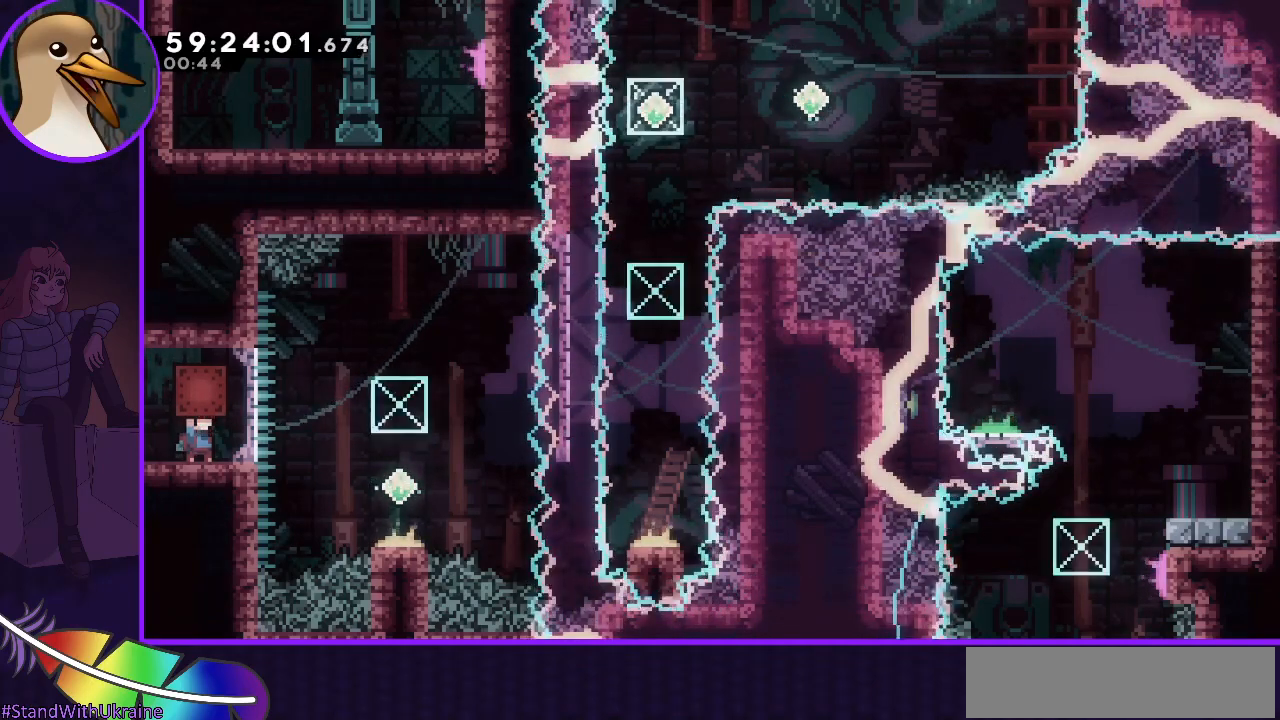
{"keys": ["grab"], "events": []}
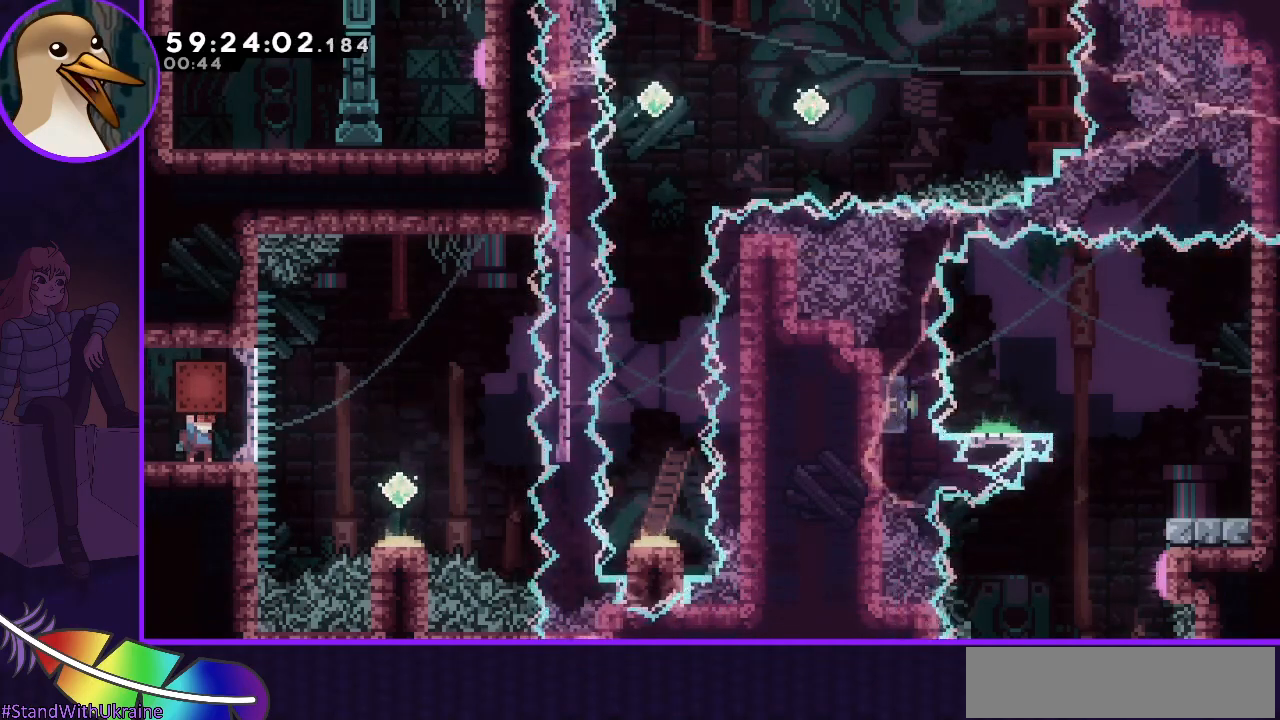
{"keys": ["grab"], "events": []}
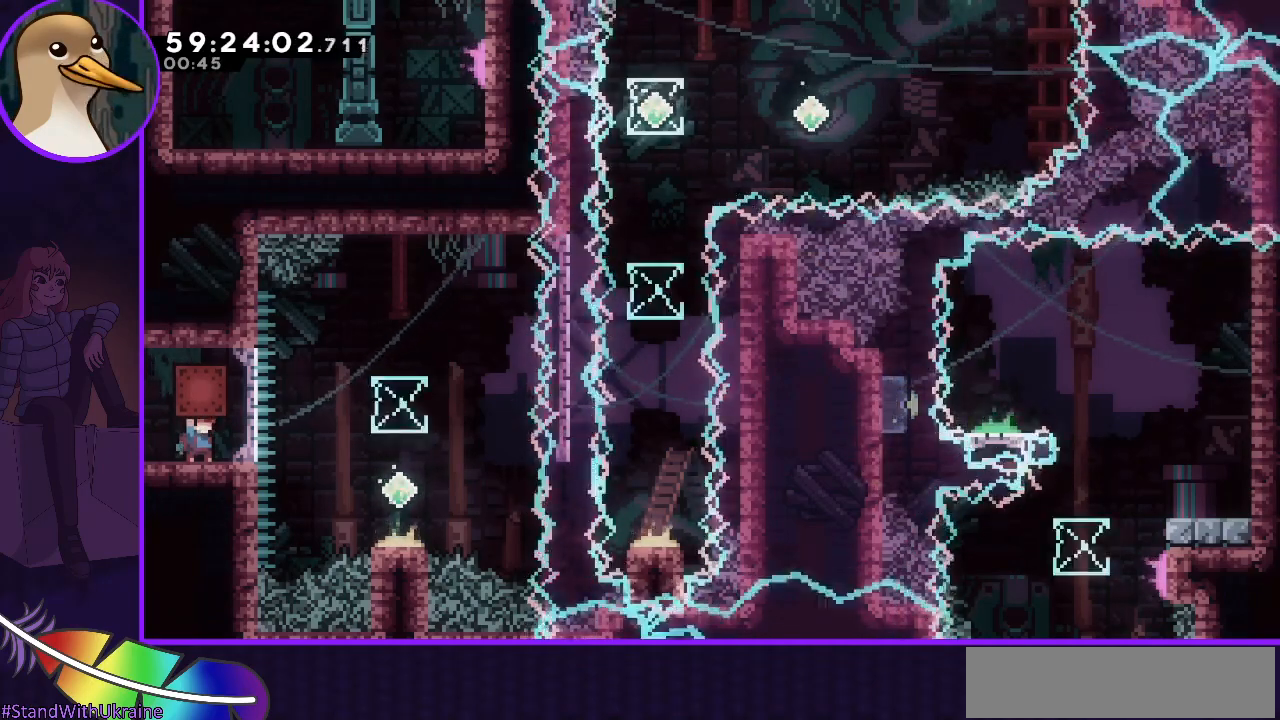
{"keys": ["grab"], "events": []}
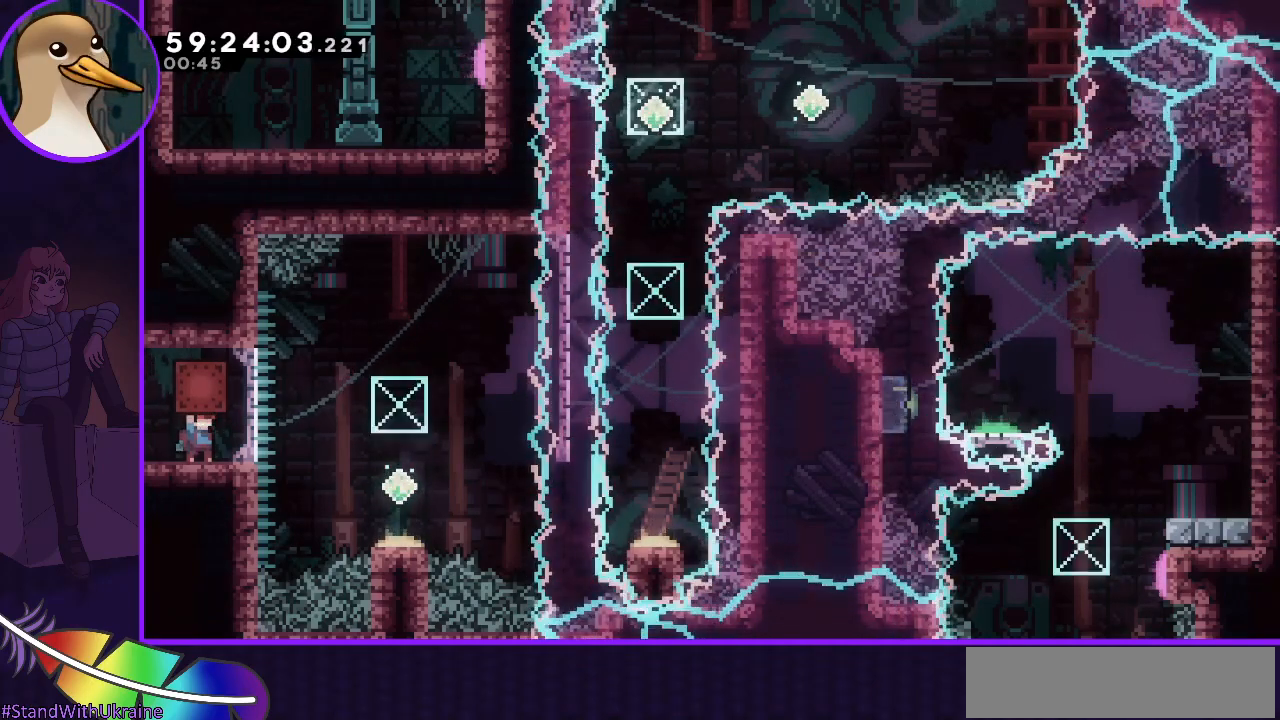
{"keys": ["grab", "jump", "right"], "events": [[50, "right", "down"], [183, "jump", "down"]]}
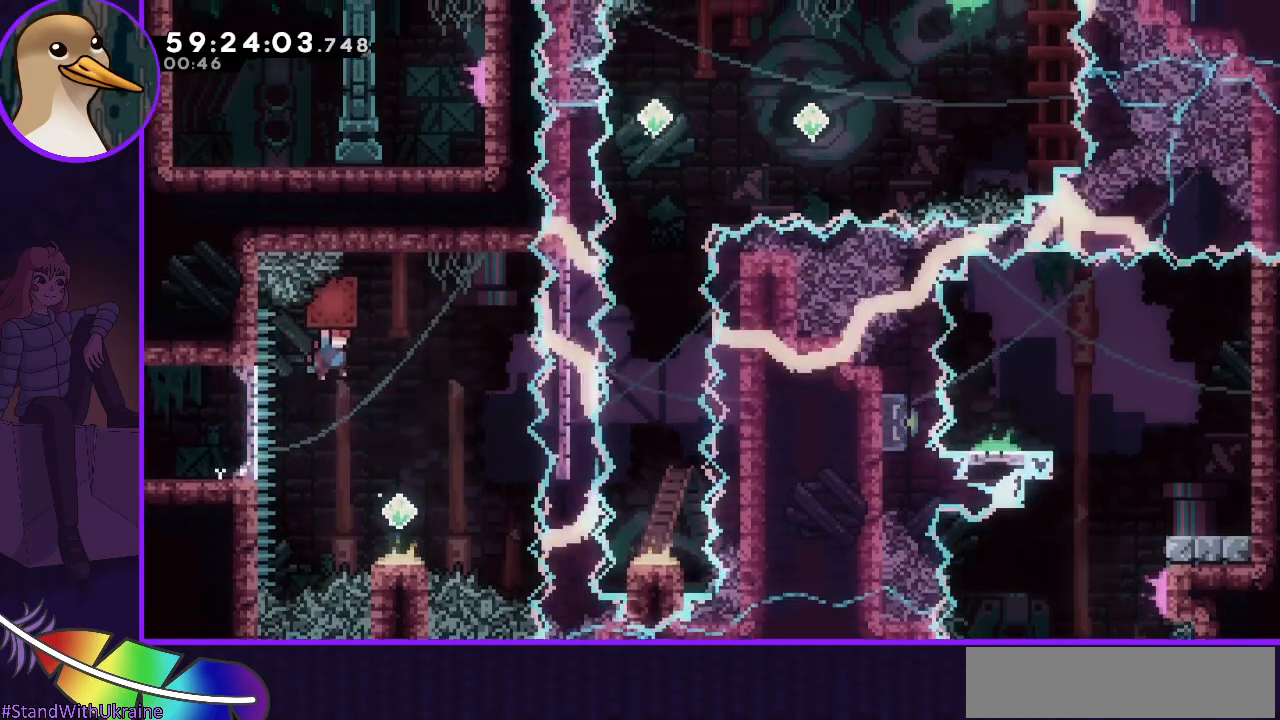
{"keys": ["right"], "events": [[200, "jump", "up"], [250, "grab", "up"], [250, "right", "up"], [483, "right", "down"]]}
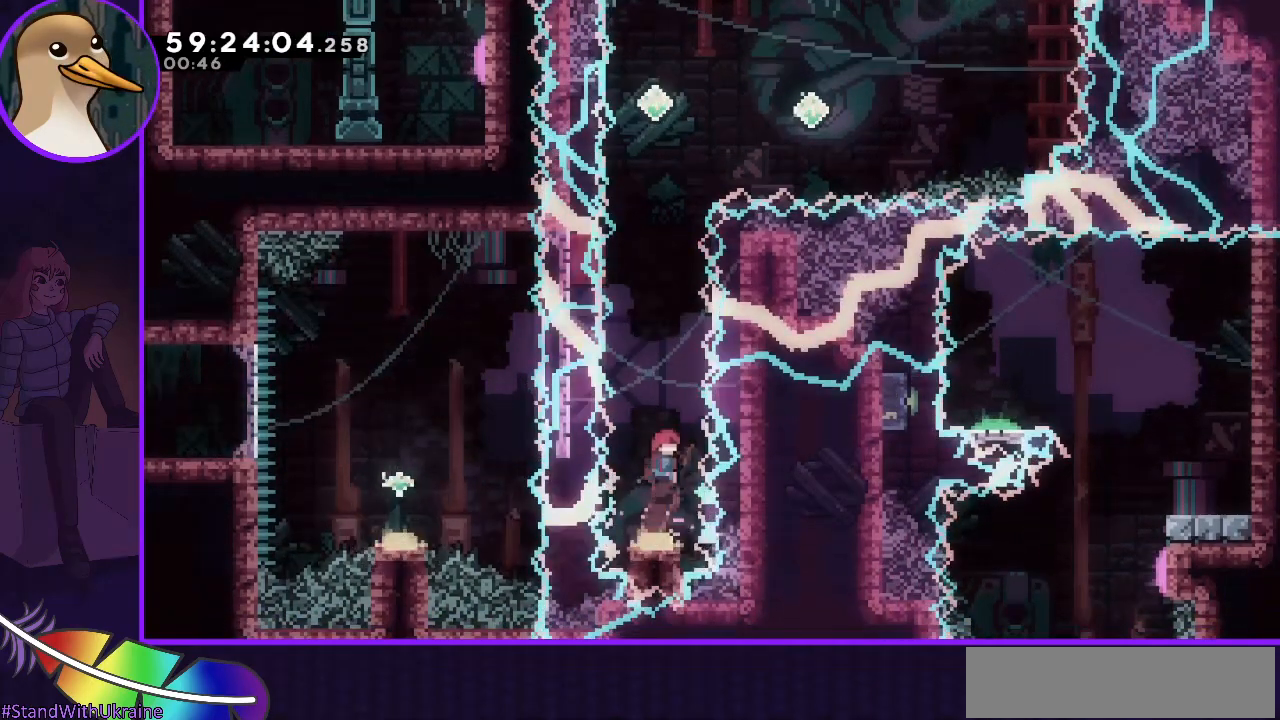
{"keys": ["grab"], "events": [[83, "right", "up"], [267, "dash", "down"], [267, "up", "down"], [467, "dash", "up"], [467, "grab", "down"], [467, "up", "up"]]}
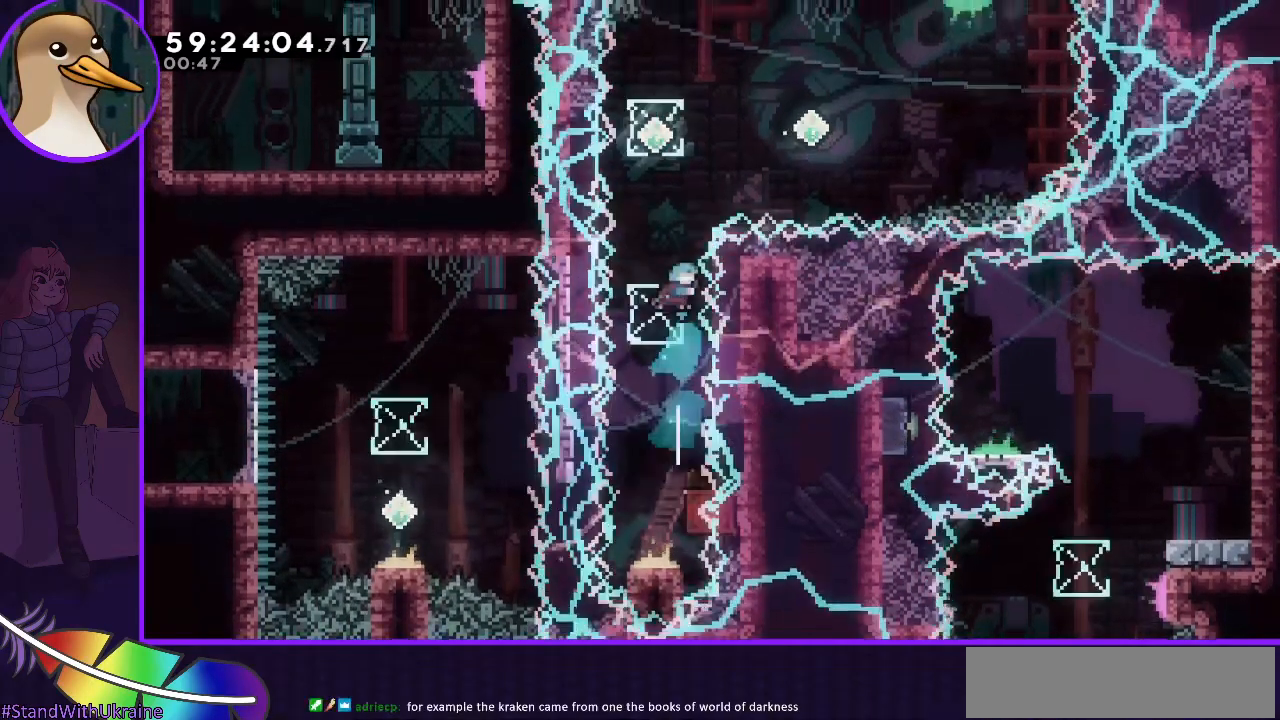
{"keys": [], "events": [[383, "grab", "up"]]}